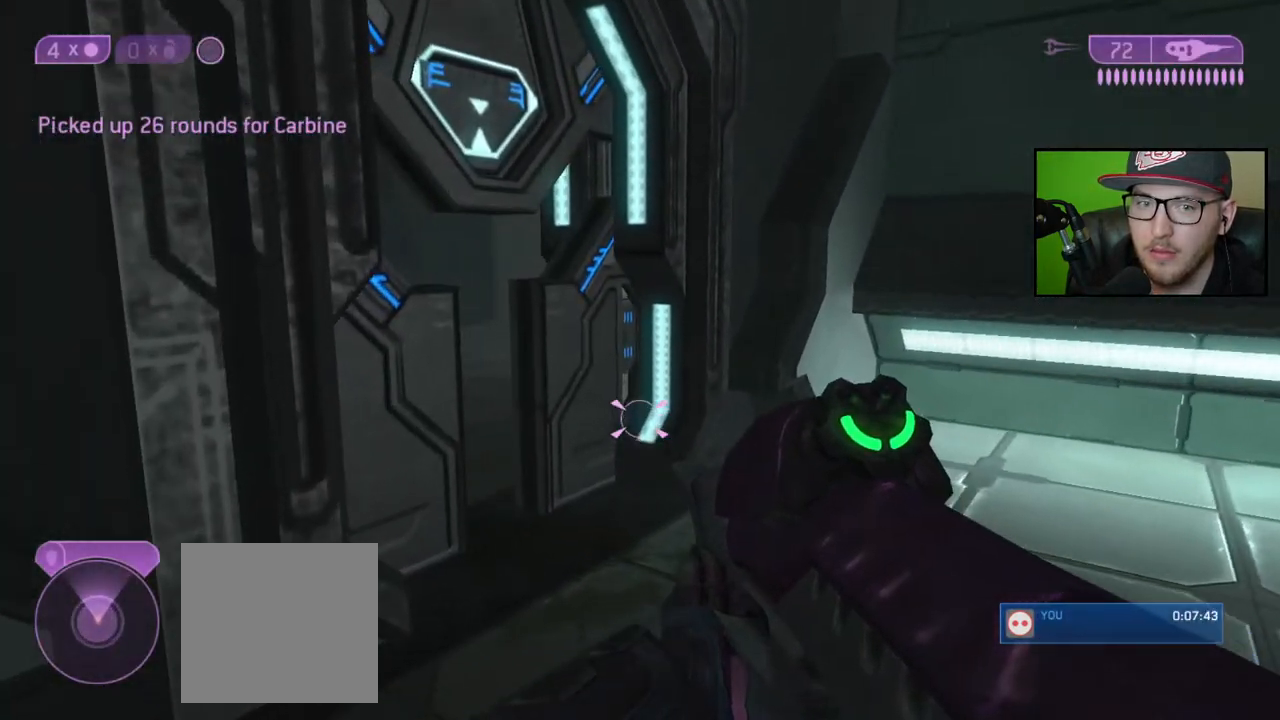
Gameplay with a controller (Xbox layout); each line is a JSON object with the inputs held at the frame after it. "events" lists button and stick changes between this image and that frame as [ms after this image, input, new state], when the widget could be followed in between.
{"buttons": [], "left_stick": "up", "right_stick": "left", "events": [[350, "right_stick", "left"]]}
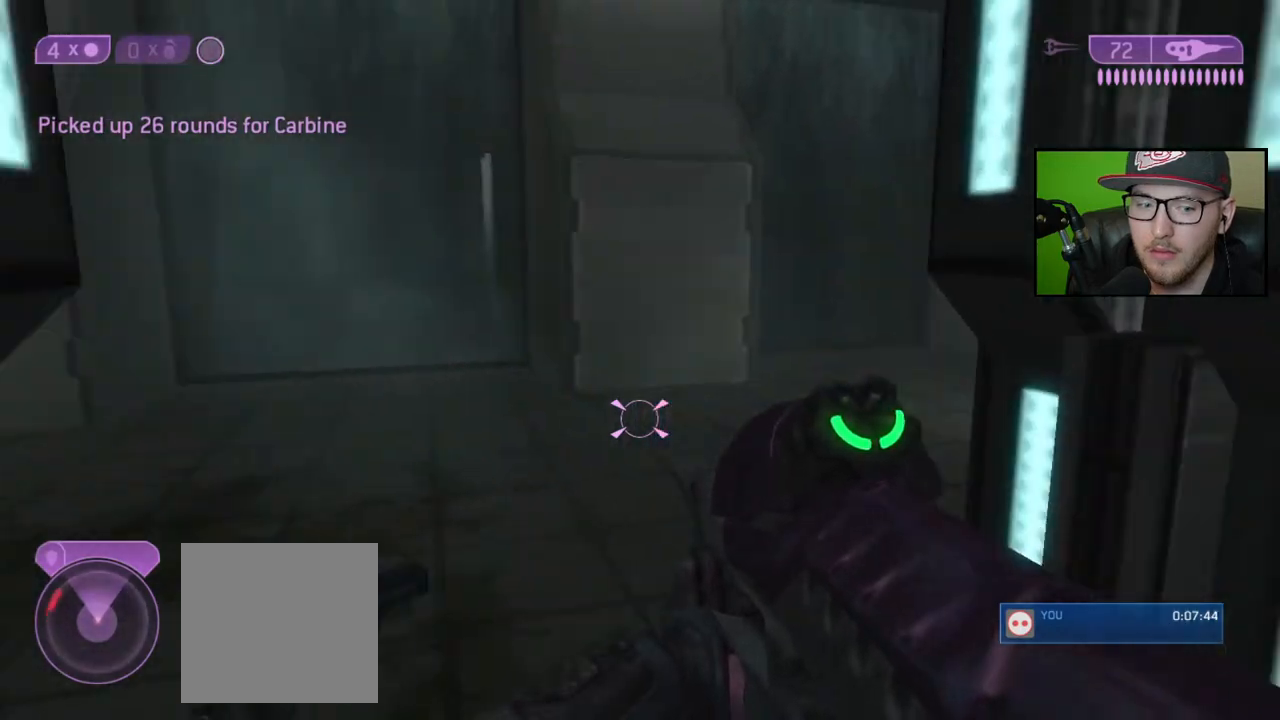
{"buttons": [], "left_stick": "up", "right_stick": "up-left", "events": [[200, "right_stick", "center"], [333, "right_stick", "left"], [450, "right_stick", "up-left"]]}
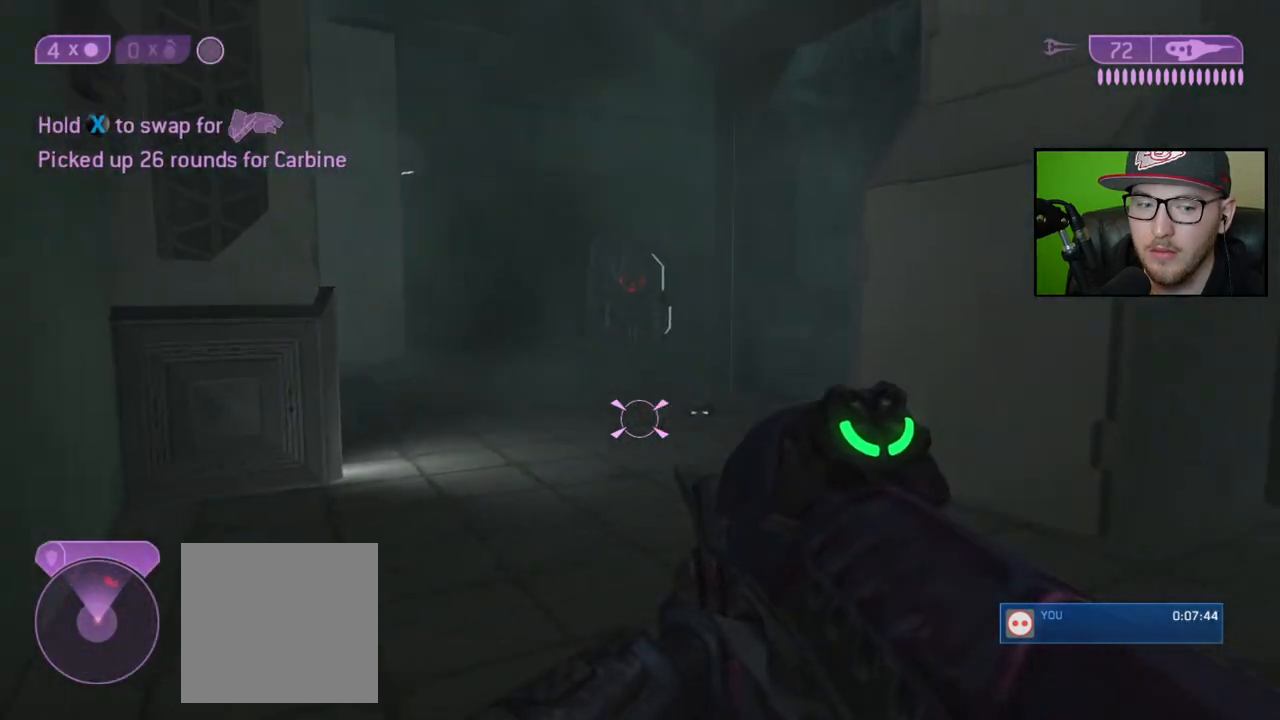
{"buttons": [], "left_stick": "up", "right_stick": "center", "events": [[17, "right_stick", "center"], [217, "Y", "down"], [283, "Y", "up"]]}
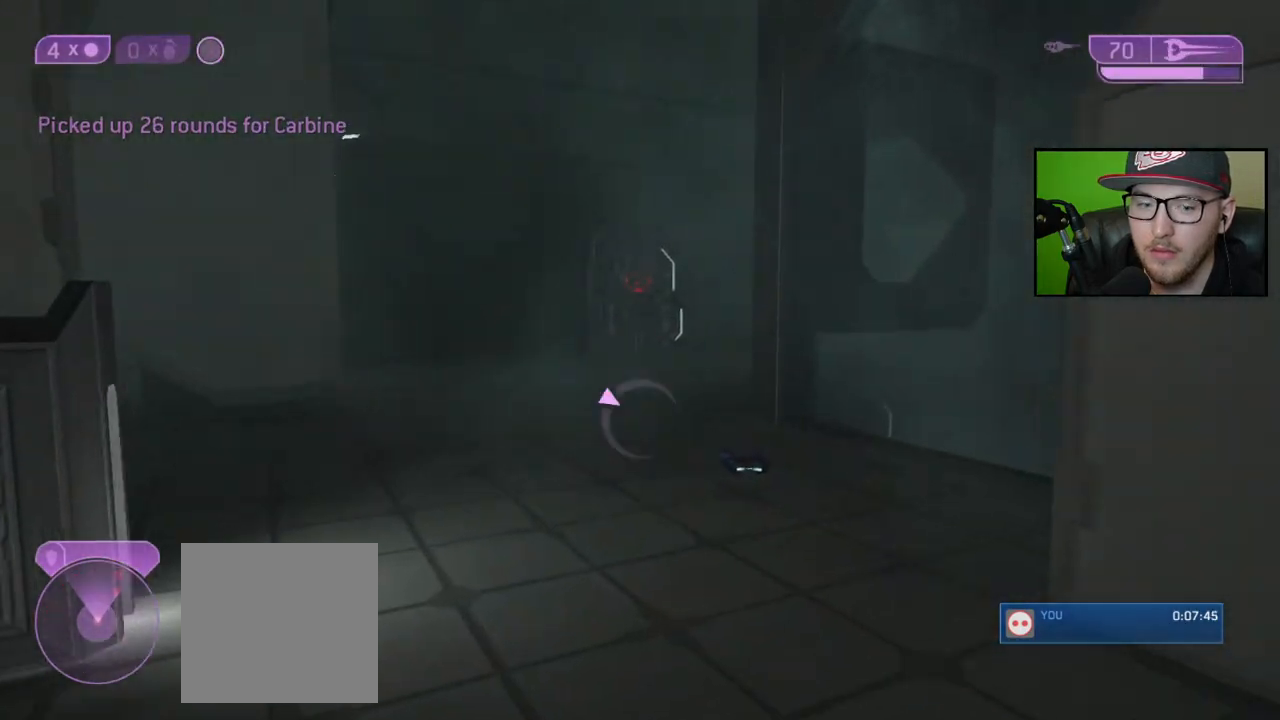
{"buttons": [], "left_stick": "up", "right_stick": "center", "events": [[67, "Y", "down"], [183, "Y", "up"]]}
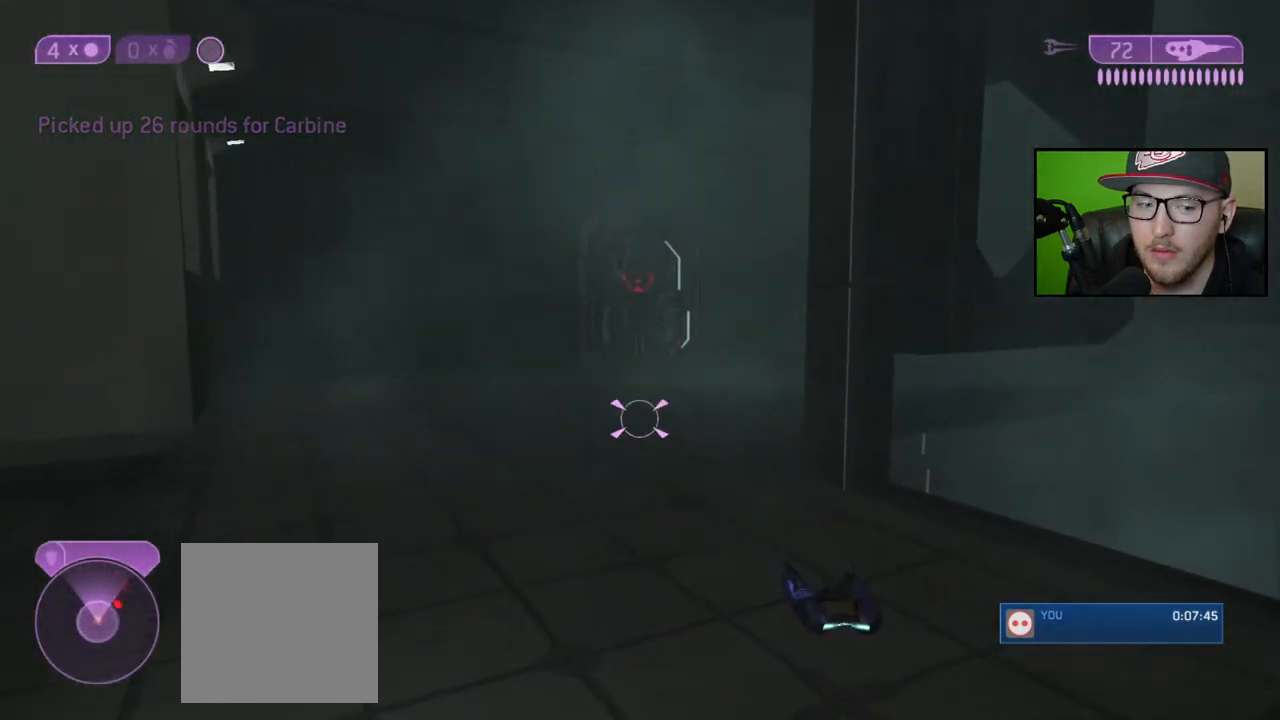
{"buttons": [], "left_stick": "up", "right_stick": "down-right", "events": [[417, "right_stick", "down-right"]]}
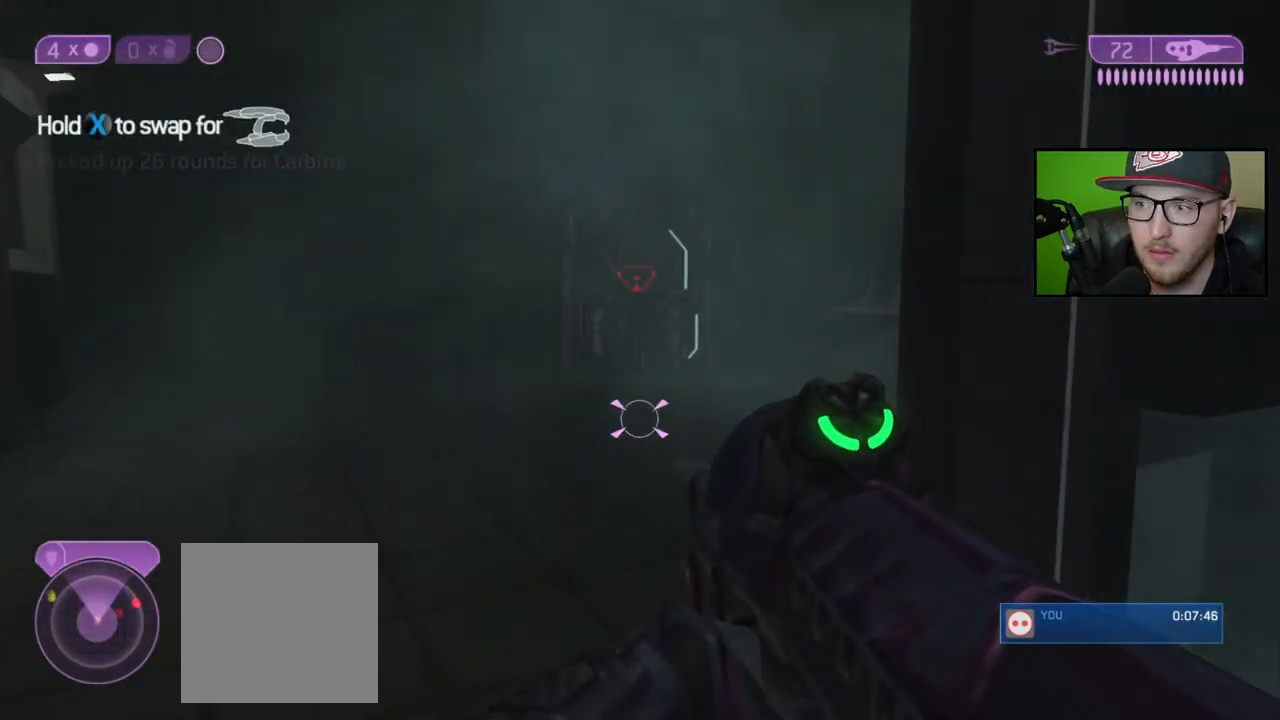
{"buttons": [], "left_stick": "up-left", "right_stick": "right", "events": [[100, "right_stick", "right"], [183, "left_stick", "up-left"]]}
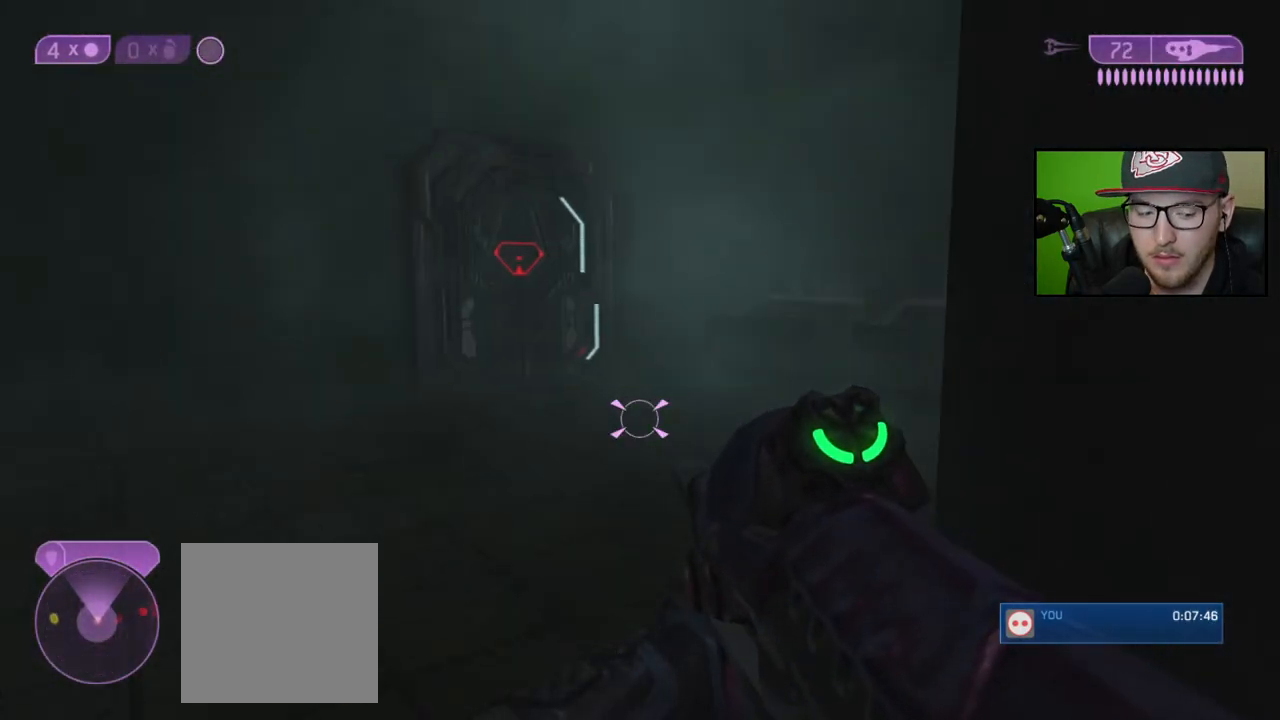
{"buttons": [], "left_stick": "up-left", "right_stick": "right", "events": []}
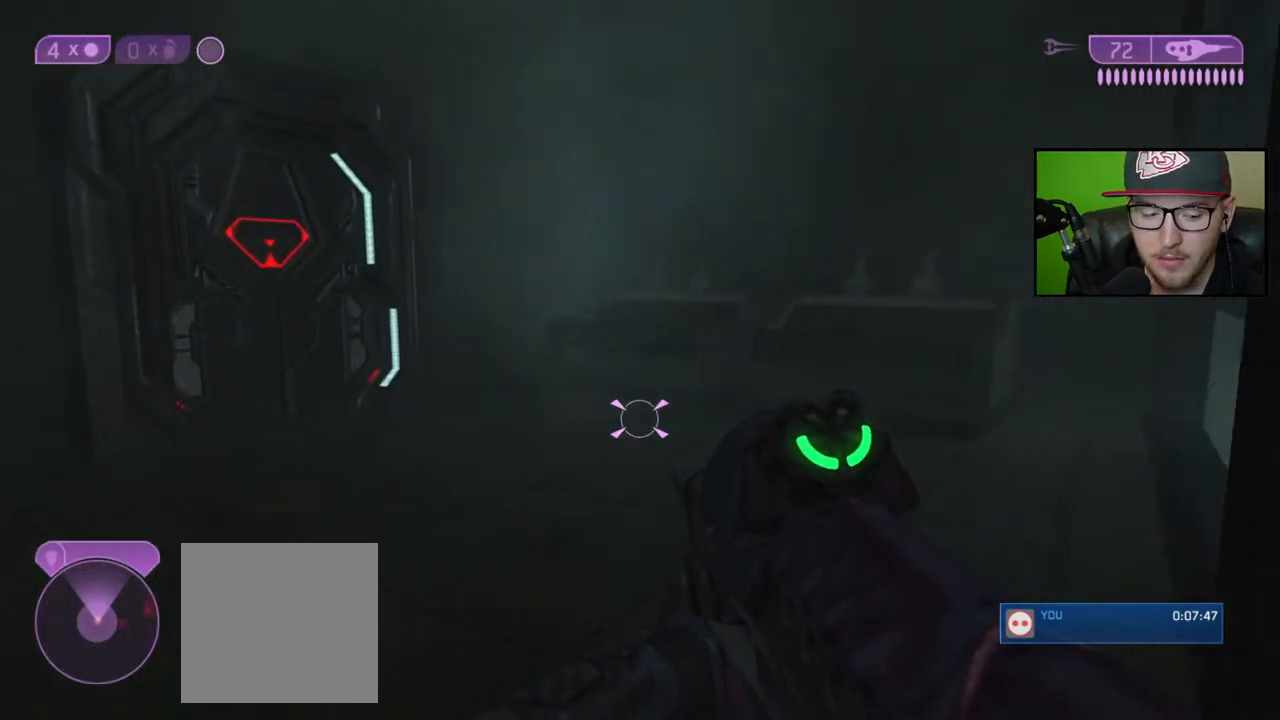
{"buttons": [], "left_stick": "up-left", "right_stick": "right", "events": []}
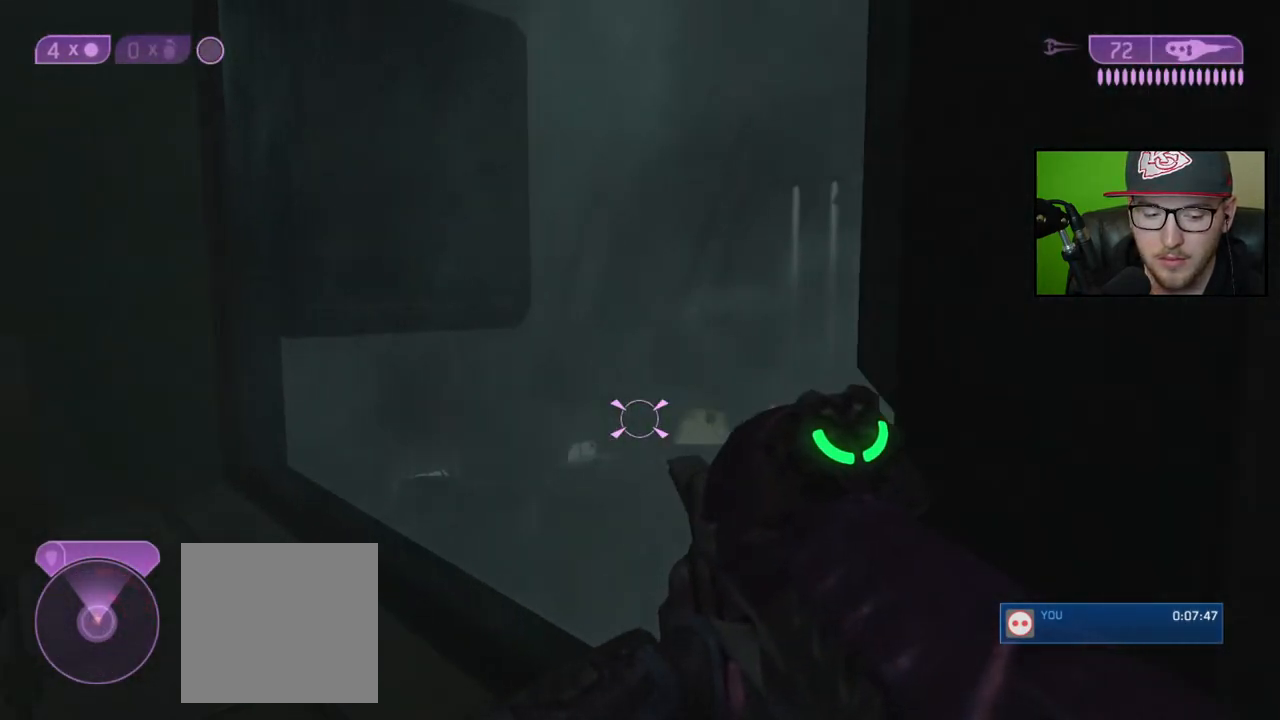
{"buttons": [], "left_stick": "up", "right_stick": "down", "events": [[17, "right_stick", "down-right"], [267, "left_stick", "center"], [283, "right_stick", "center"], [433, "right_stick", "down"], [483, "left_stick", "up"]]}
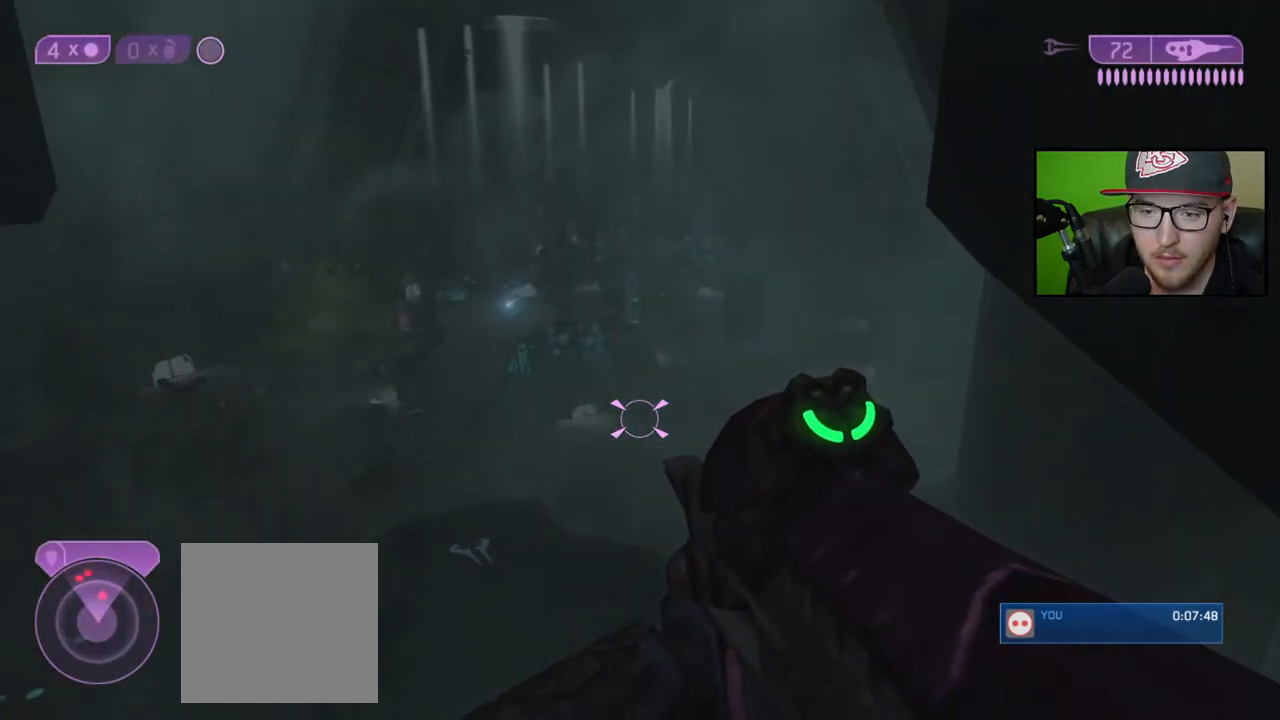
{"buttons": [], "left_stick": "down-left", "right_stick": "center", "events": [[33, "right_stick", "center"], [100, "left_stick", "center"], [183, "B", "down"], [283, "B", "up"], [317, "left_stick", "down"], [383, "left_stick", "down-left"]]}
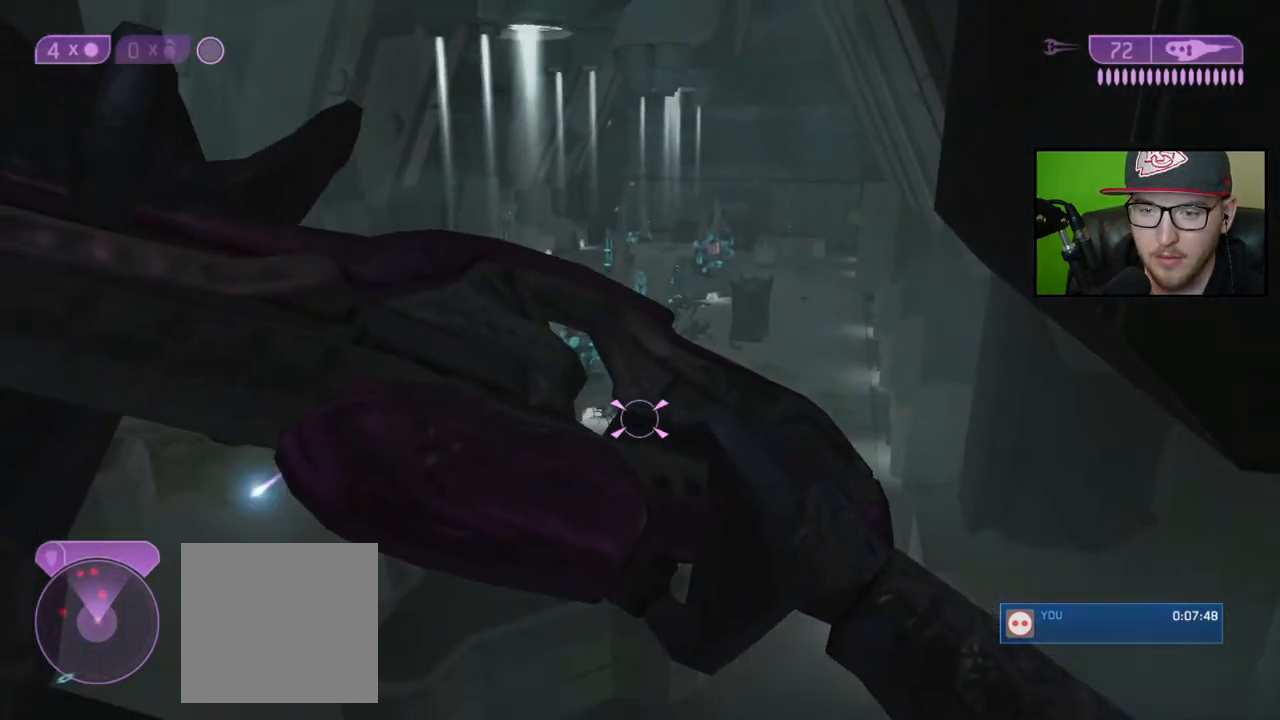
{"buttons": [], "left_stick": "down-left", "right_stick": "up-left", "events": [[33, "right_stick", "up"], [250, "right_stick", "center"], [383, "right_stick", "up-left"]]}
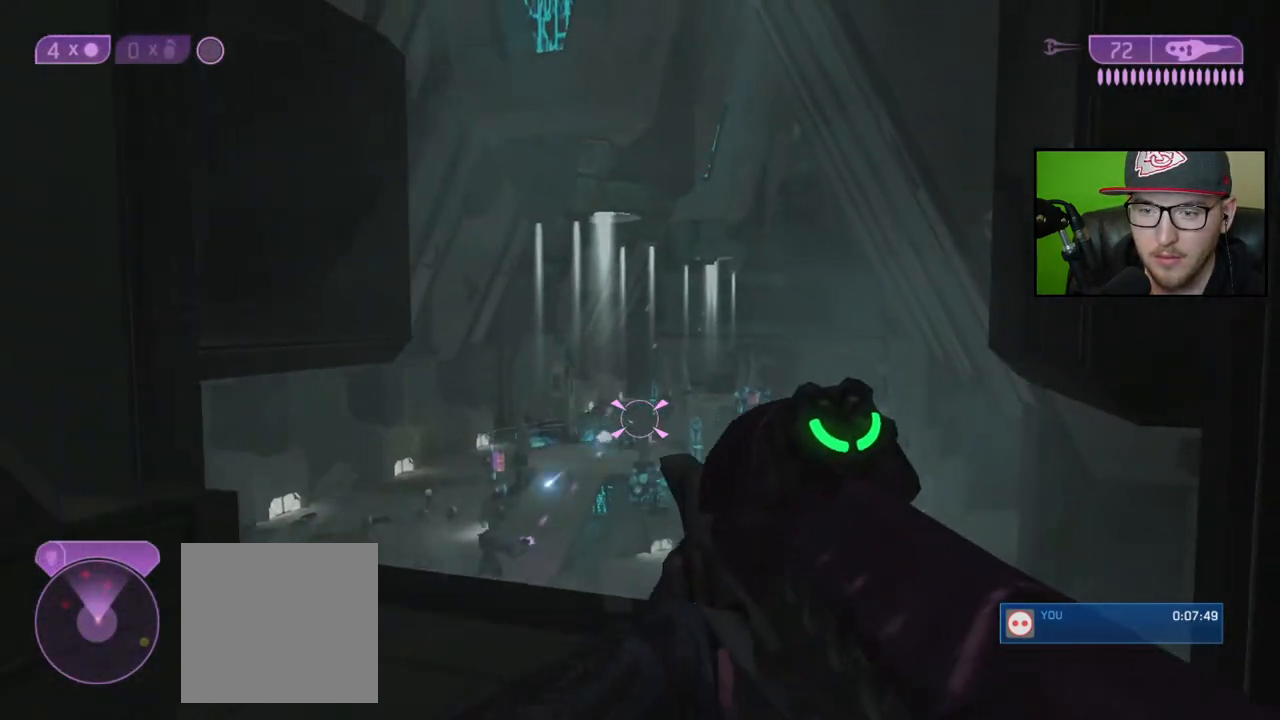
{"buttons": [], "left_stick": "center", "right_stick": "down-left", "events": [[183, "R3", "down"], [183, "left_stick", "down"], [183, "right_stick", "center"], [283, "R3", "up"], [300, "left_stick", "left"], [317, "right_stick", "left"], [400, "left_stick", "center"], [500, "right_stick", "down-left"]]}
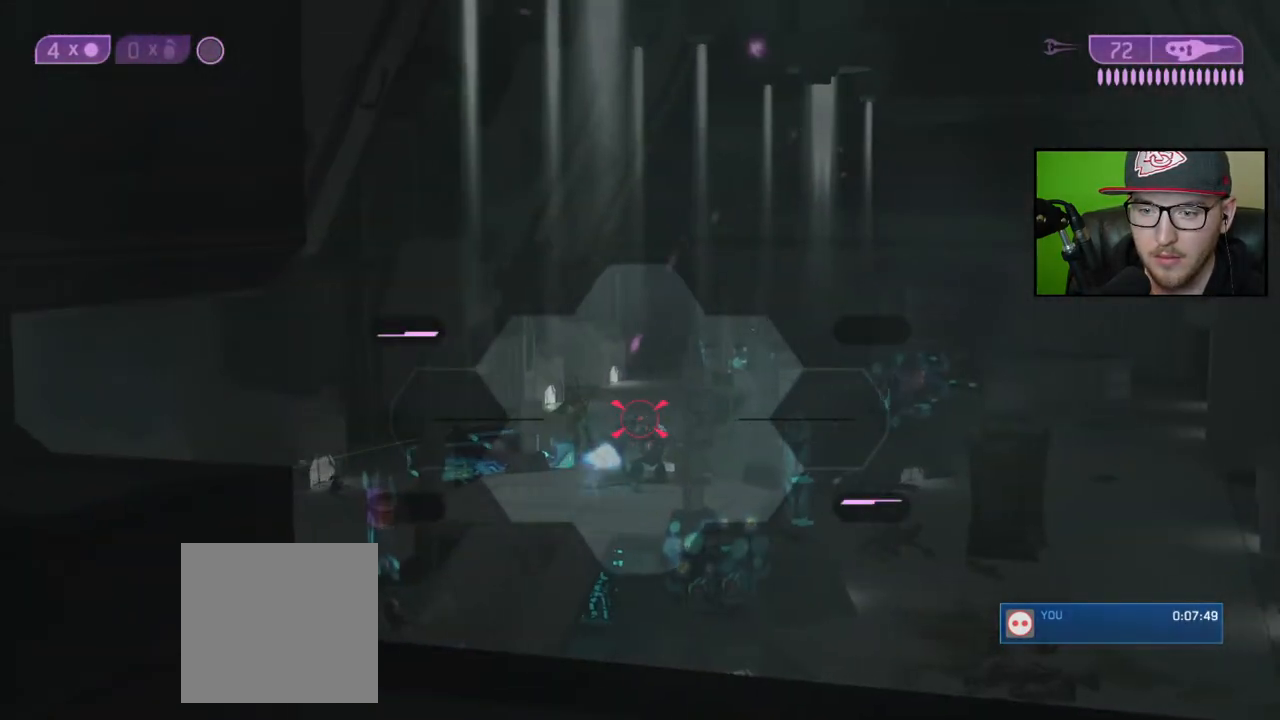
{"buttons": [], "left_stick": "center", "right_stick": "down-left", "events": [[183, "R2", "down"], [217, "right_stick", "center"], [300, "R2", "up"], [317, "left_stick", "down-right"], [483, "left_stick", "center"], [483, "right_stick", "down-left"]]}
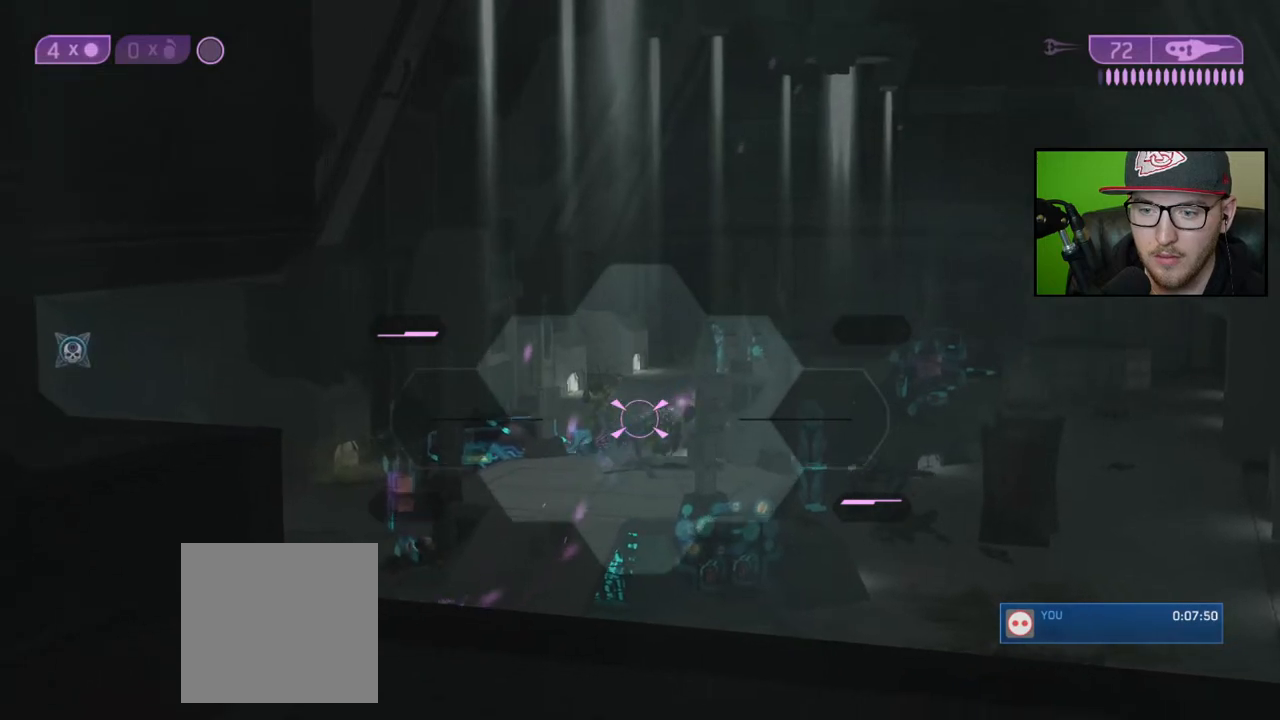
{"buttons": [], "left_stick": "up-right", "right_stick": "center", "events": [[50, "left_stick", "up-right"], [133, "right_stick", "center"], [250, "right_stick", "left"], [267, "left_stick", "up"], [400, "left_stick", "up-right"], [400, "right_stick", "down"], [483, "right_stick", "center"]]}
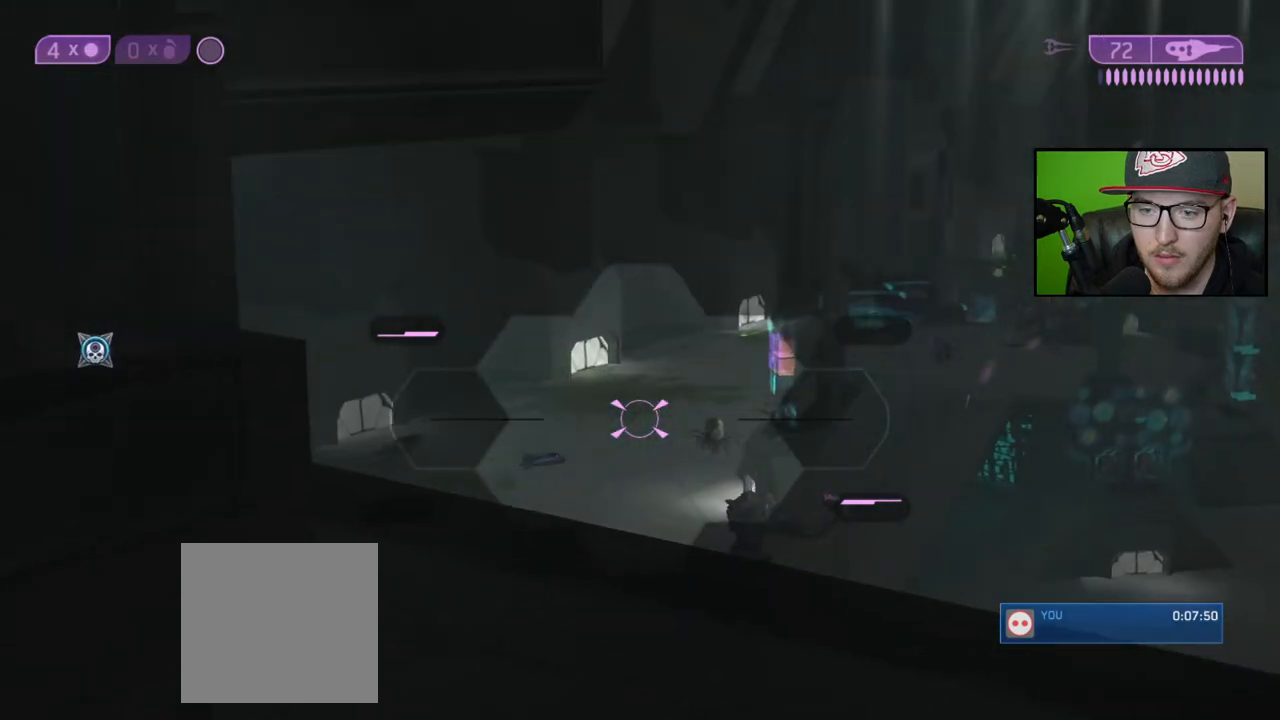
{"buttons": [], "left_stick": "center", "right_stick": "center", "events": [[17, "left_stick", "center"], [33, "right_stick", "down-right"], [167, "left_stick", "right"], [250, "left_stick", "up-right"], [367, "left_stick", "center"], [500, "right_stick", "center"]]}
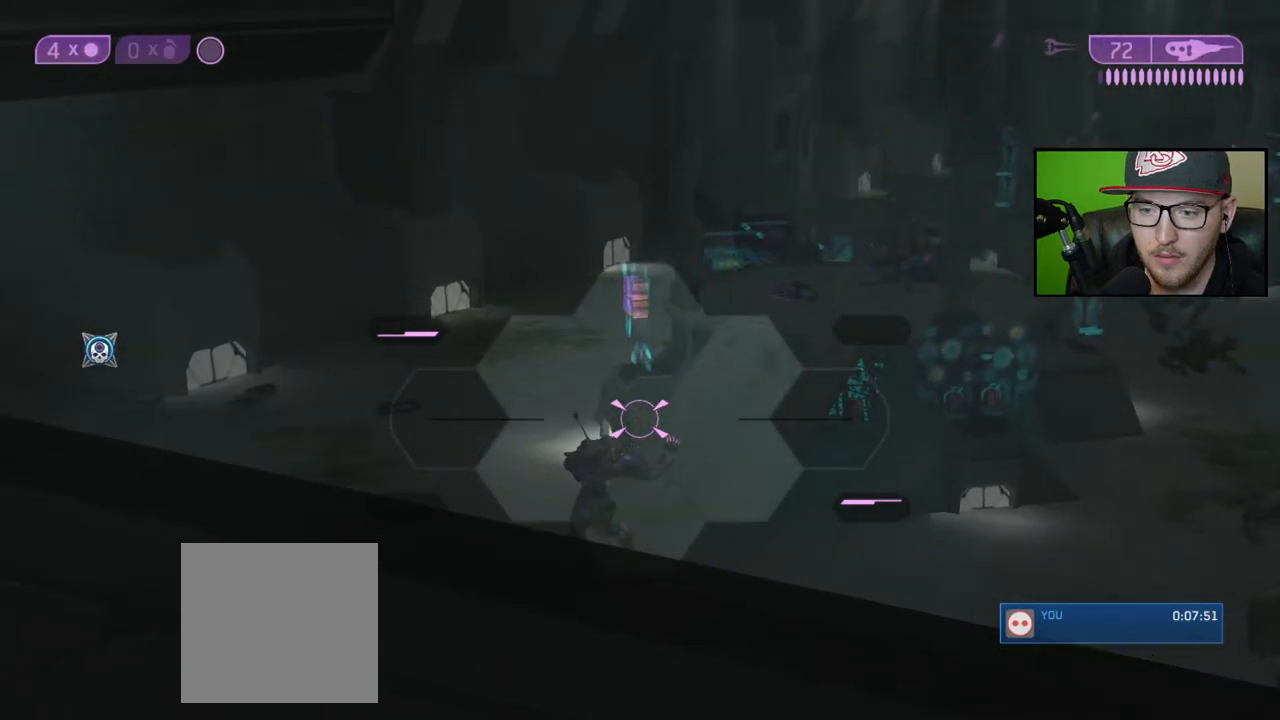
{"buttons": [], "left_stick": "down-left", "right_stick": "up", "events": [[33, "right_stick", "up-right"], [117, "left_stick", "down"], [250, "left_stick", "down-left"], [267, "right_stick", "center"], [417, "right_stick", "left"], [483, "right_stick", "up"]]}
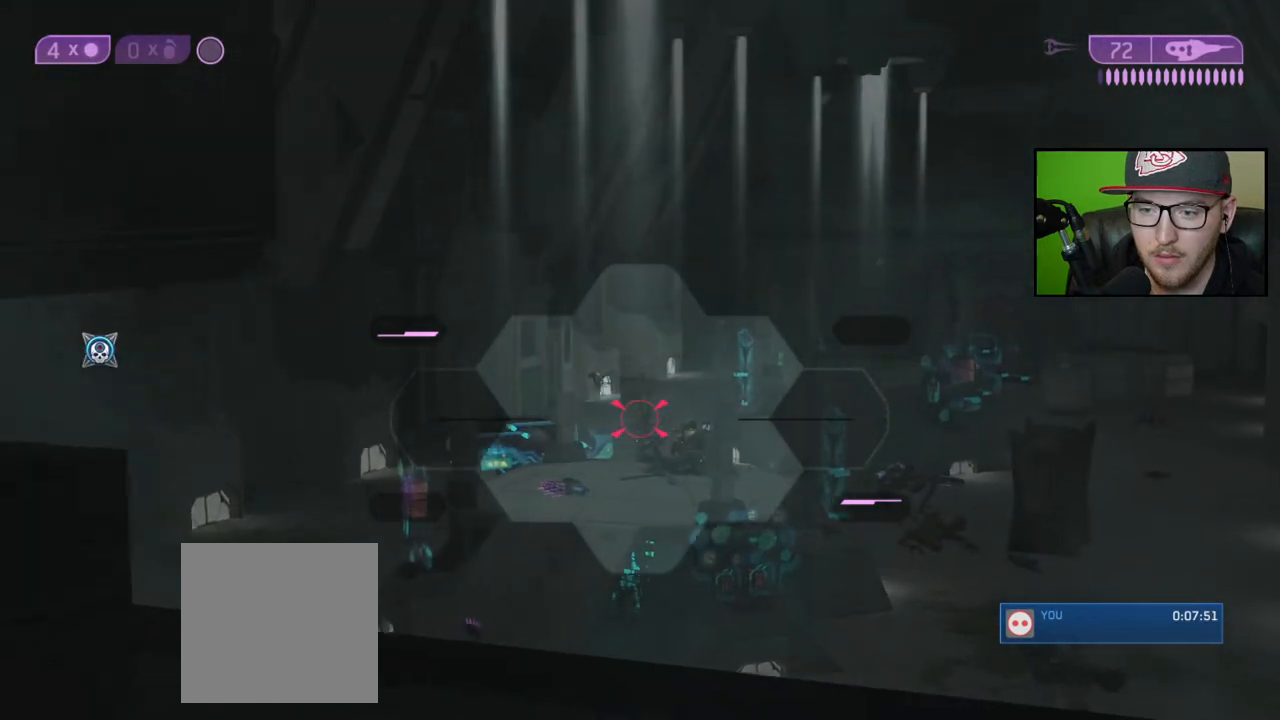
{"buttons": [], "left_stick": "right", "right_stick": "center", "events": [[50, "left_stick", "center"], [117, "right_stick", "center"], [183, "R2", "down"], [217, "right_stick", "up"], [300, "right_stick", "center"], [317, "R2", "up"], [350, "left_stick", "right"], [367, "R2", "down"], [383, "right_stick", "up"], [450, "R2", "up"], [467, "right_stick", "center"]]}
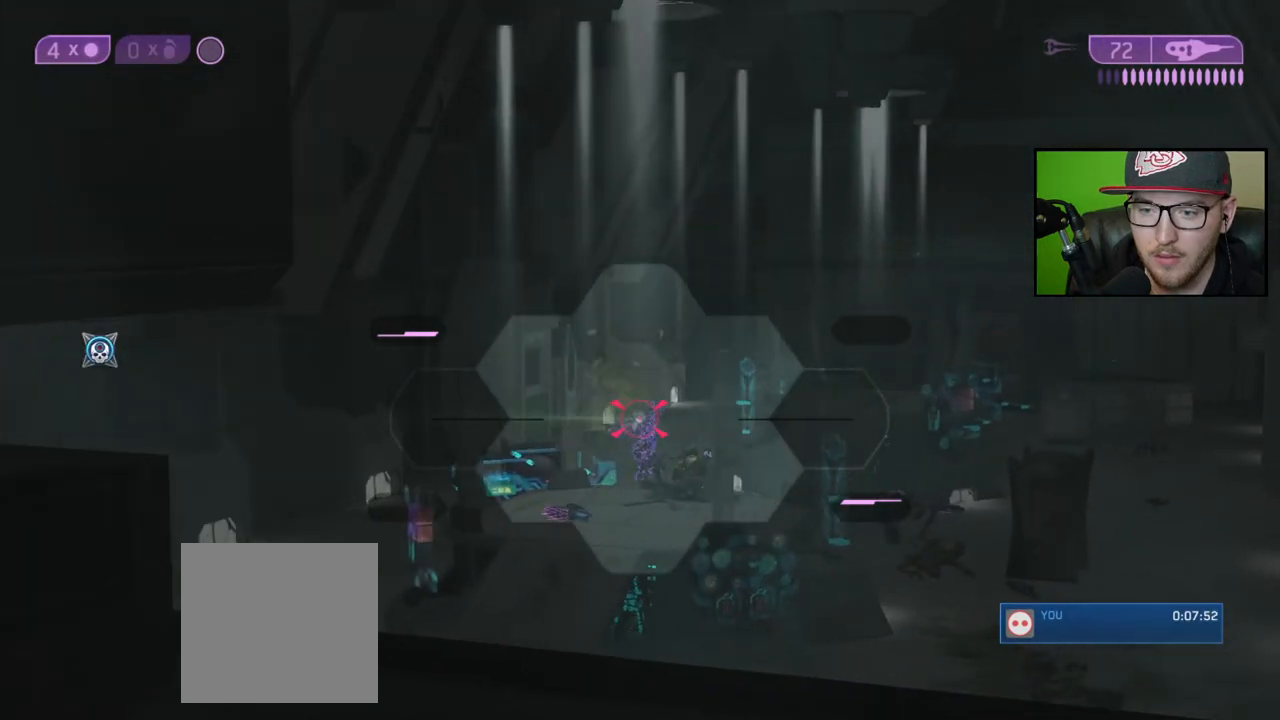
{"buttons": ["R2"], "left_stick": "center", "right_stick": "down-right", "events": [[33, "R2", "down"], [50, "left_stick", "center"], [50, "right_stick", "up"], [117, "R2", "up"], [133, "left_stick", "left"], [150, "right_stick", "center"], [167, "R2", "down"], [267, "R2", "up"], [300, "right_stick", "right"], [317, "R2", "down"], [400, "left_stick", "center"], [433, "R2", "up"], [467, "R2", "down"], [467, "right_stick", "down-right"]]}
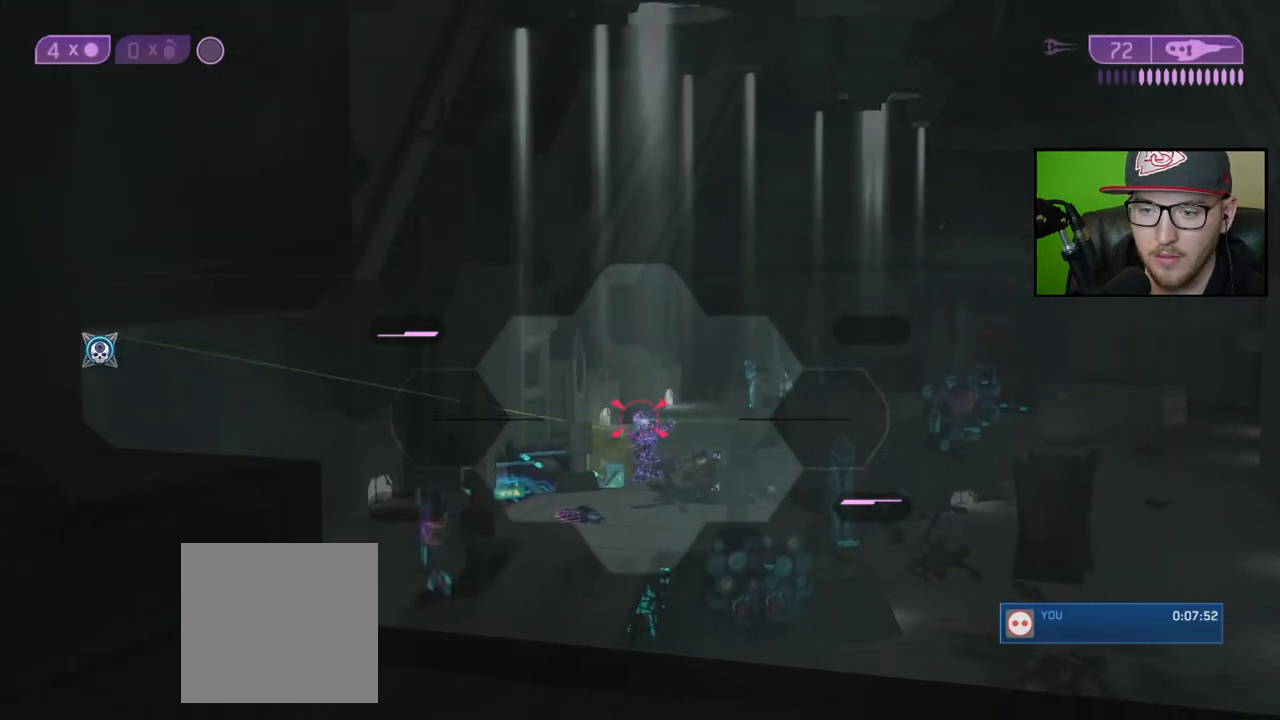
{"buttons": ["R2"], "left_stick": "center", "right_stick": "center", "events": [[83, "R2", "up"], [150, "R2", "down"], [167, "left_stick", "right"], [183, "right_stick", "center"], [233, "R2", "up"], [300, "R2", "down"], [300, "left_stick", "center"], [400, "R2", "up"], [467, "R2", "down"]]}
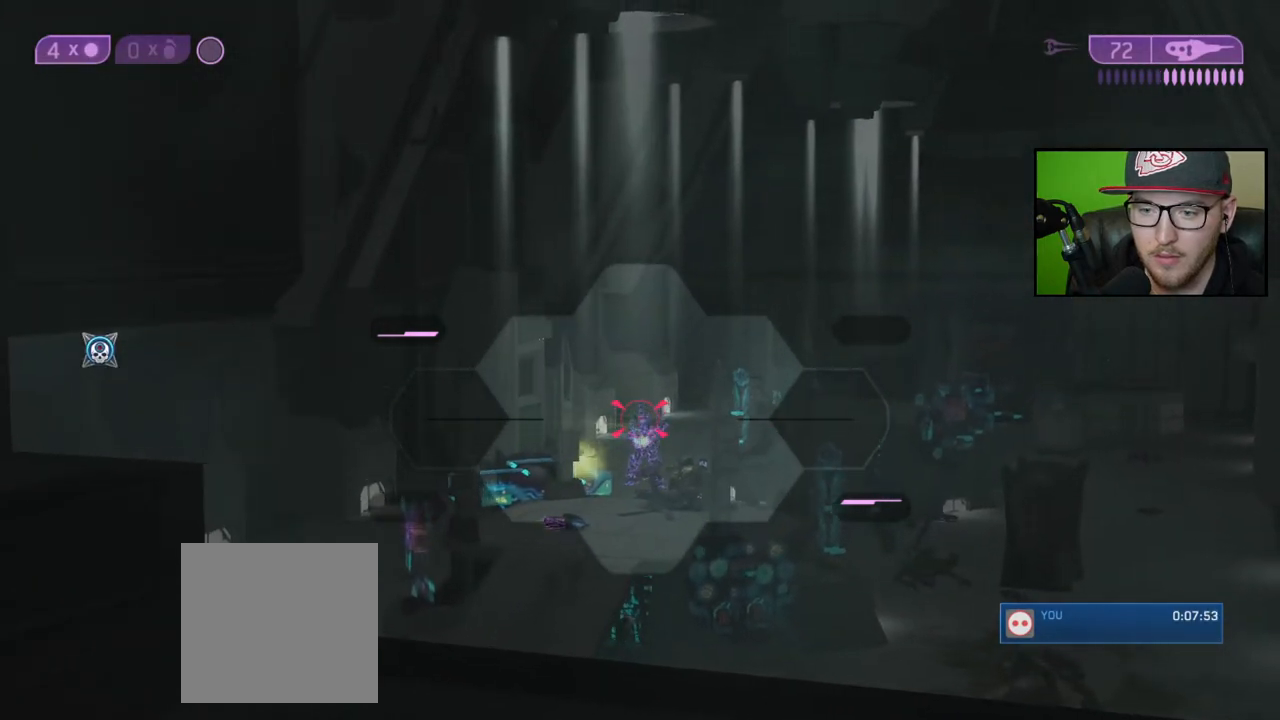
{"buttons": [], "left_stick": "left", "right_stick": "right", "events": [[50, "R2", "up"], [50, "left_stick", "right"], [83, "right_stick", "down-right"], [117, "R2", "down"], [200, "R2", "up"], [217, "left_stick", "center"], [233, "right_stick", "right"], [250, "R2", "down"], [300, "left_stick", "left"], [350, "R2", "up"], [417, "R2", "down"], [500, "R2", "up"]]}
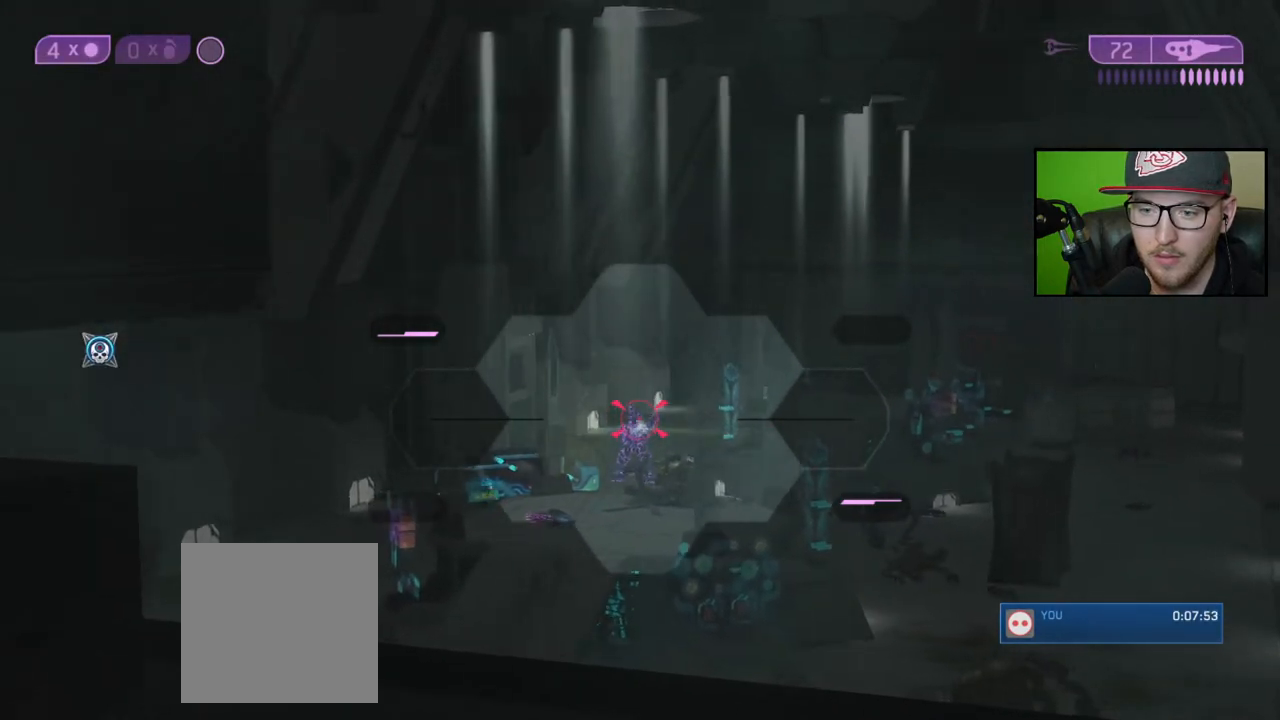
{"buttons": [], "left_stick": "center", "right_stick": "center", "events": [[67, "R2", "down"], [83, "left_stick", "center"], [167, "R2", "up"], [217, "R2", "down"], [317, "R2", "up"], [350, "right_stick", "center"], [383, "R2", "down"], [483, "R2", "up"]]}
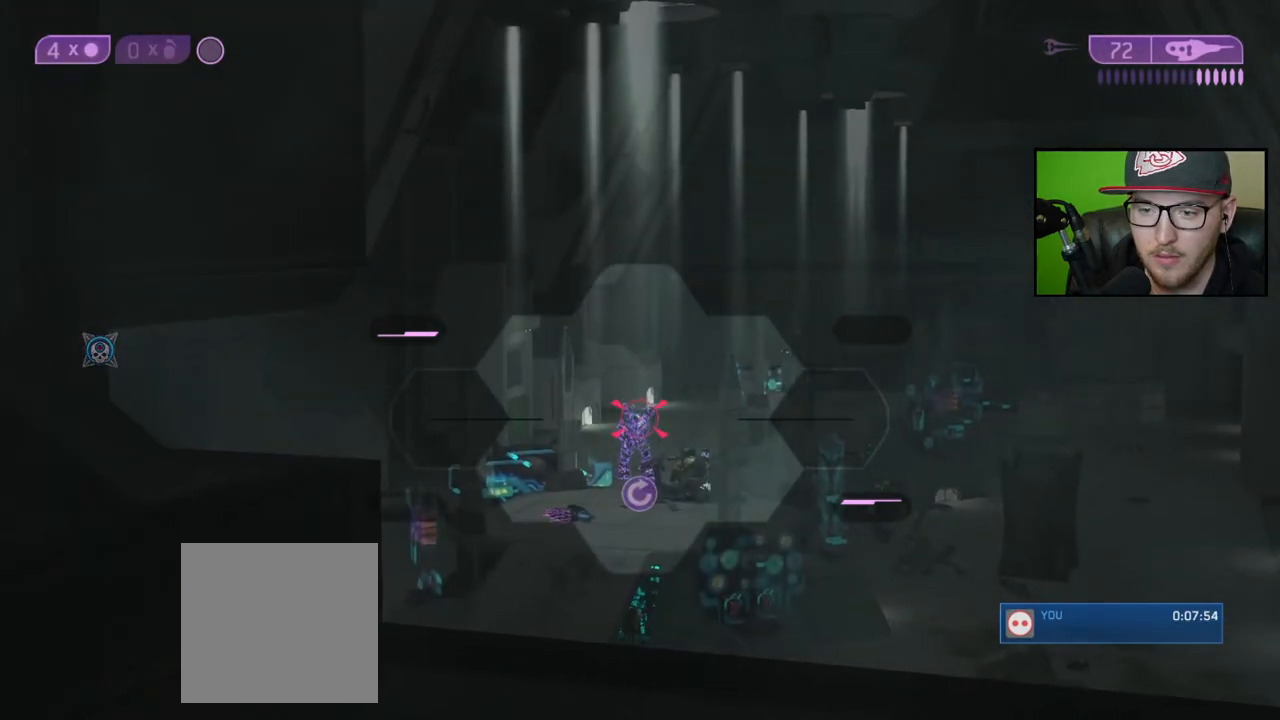
{"buttons": [], "left_stick": "down-right", "right_stick": "down", "events": [[50, "R2", "down"], [50, "left_stick", "left"], [133, "R2", "up"], [167, "left_stick", "center"], [200, "R2", "down"], [300, "R2", "up"], [367, "R2", "down"], [400, "left_stick", "right"], [467, "R2", "up"], [467, "left_stick", "down-right"], [467, "right_stick", "down"]]}
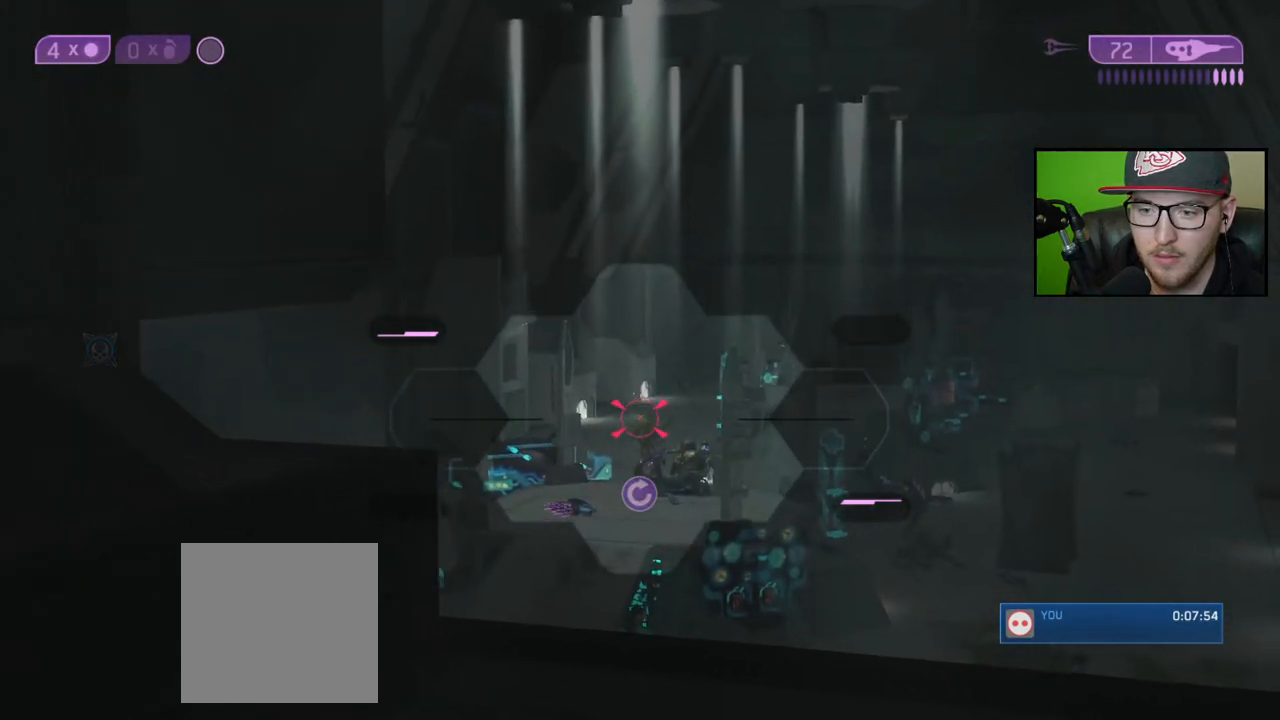
{"buttons": [], "left_stick": "left", "right_stick": "center", "events": [[33, "R2", "down"], [67, "left_stick", "right"], [83, "right_stick", "down-right"], [133, "R2", "up"], [167, "left_stick", "center"], [200, "R2", "down"], [283, "R2", "up"], [300, "left_stick", "left"], [350, "R2", "down"], [433, "R2", "up"], [500, "right_stick", "center"]]}
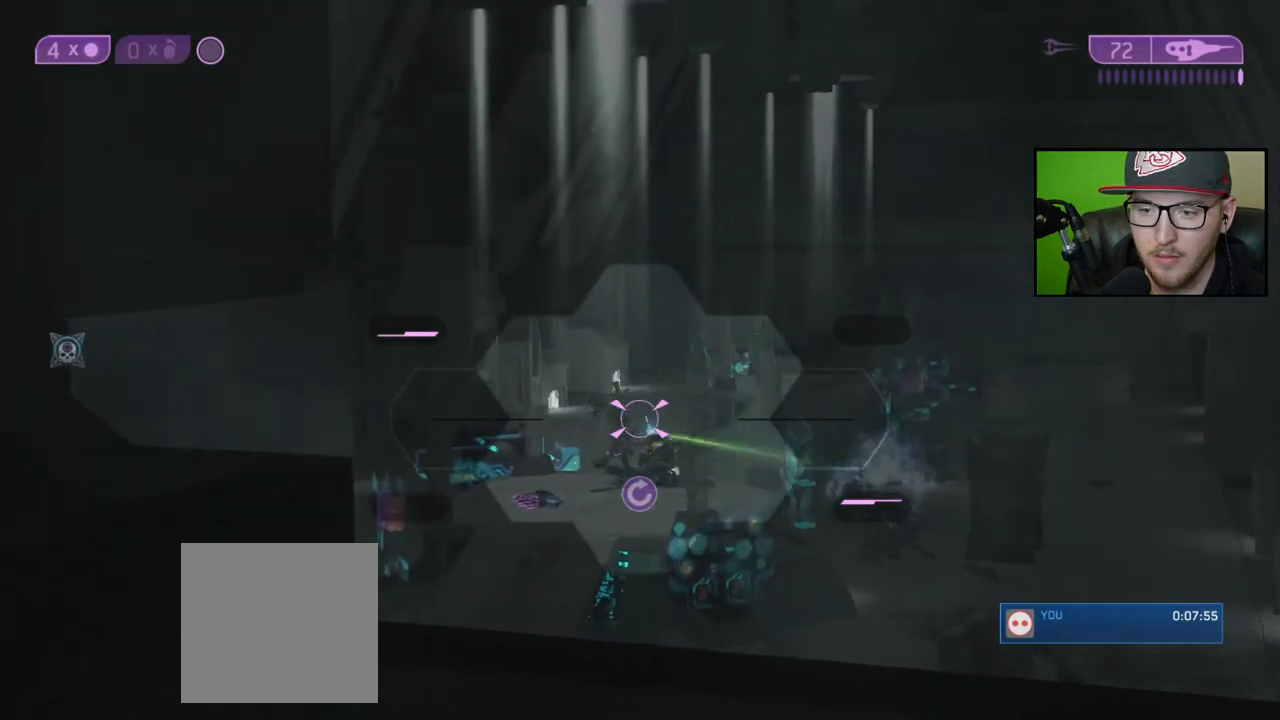
{"buttons": [], "left_stick": "up-right", "right_stick": "down", "events": [[83, "left_stick", "center"], [183, "X", "down"], [283, "X", "up"], [350, "left_stick", "right"], [400, "right_stick", "down"], [483, "left_stick", "up-right"]]}
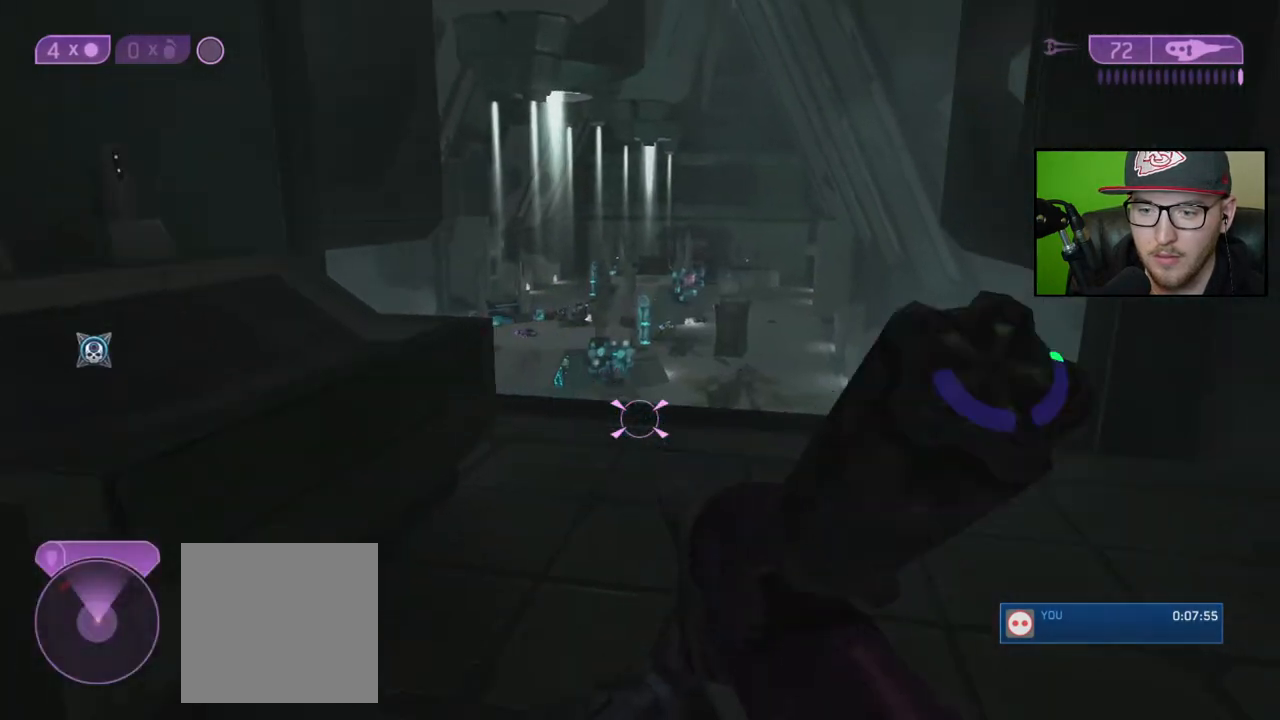
{"buttons": [], "left_stick": "up-right", "right_stick": "center", "events": [[83, "right_stick", "center"]]}
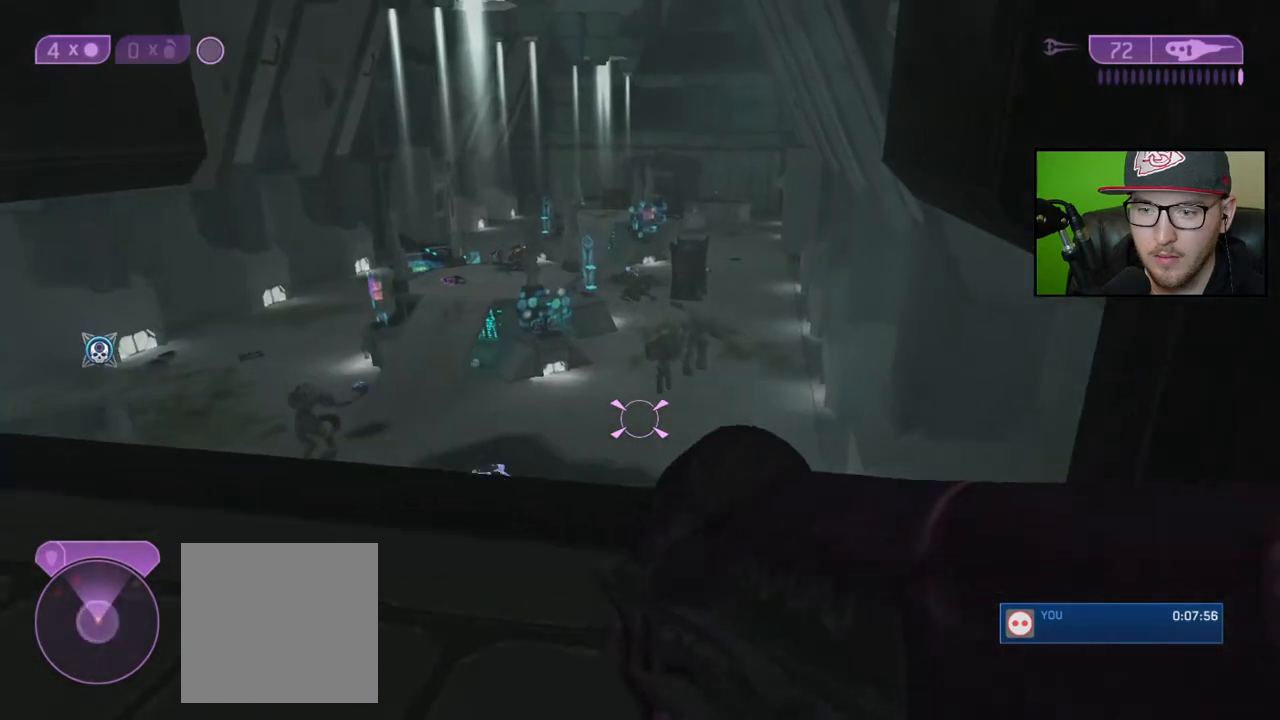
{"buttons": [], "left_stick": "down", "right_stick": "right", "events": [[183, "left_stick", "center"], [383, "left_stick", "down"], [383, "right_stick", "right"]]}
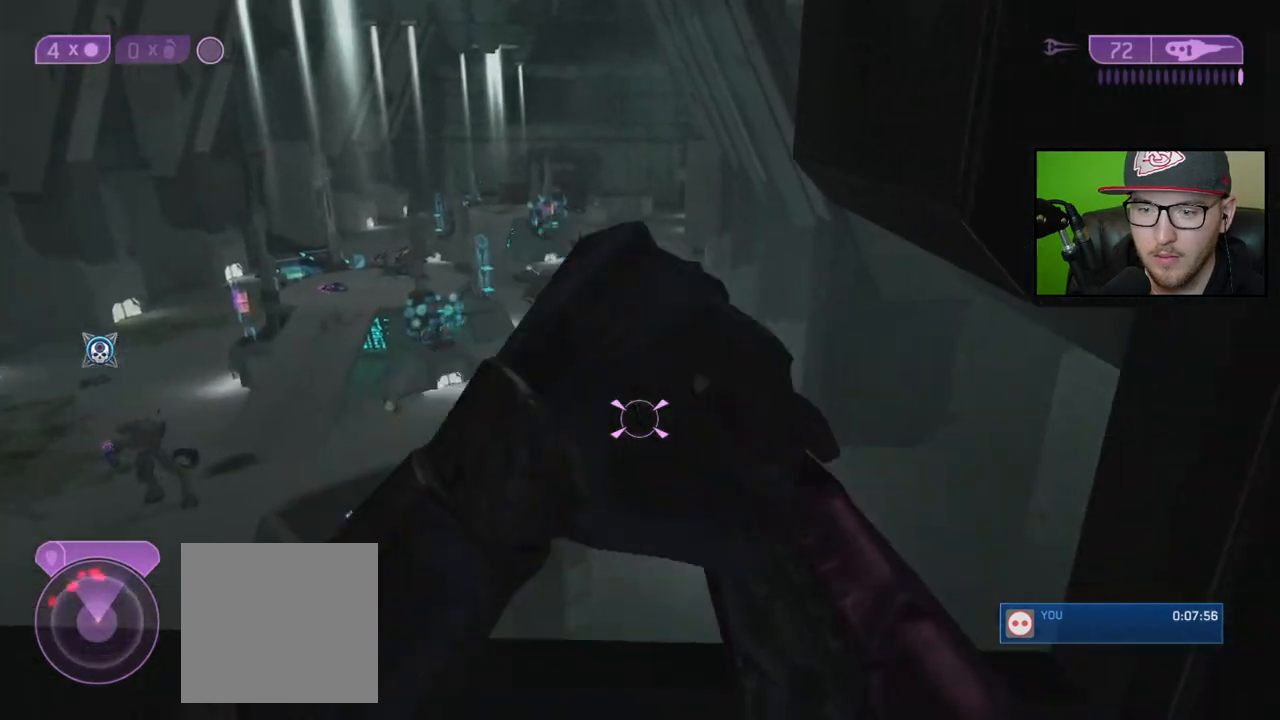
{"buttons": [], "left_stick": "up", "right_stick": "center", "events": [[17, "right_stick", "center"], [283, "left_stick", "center"], [450, "left_stick", "up"]]}
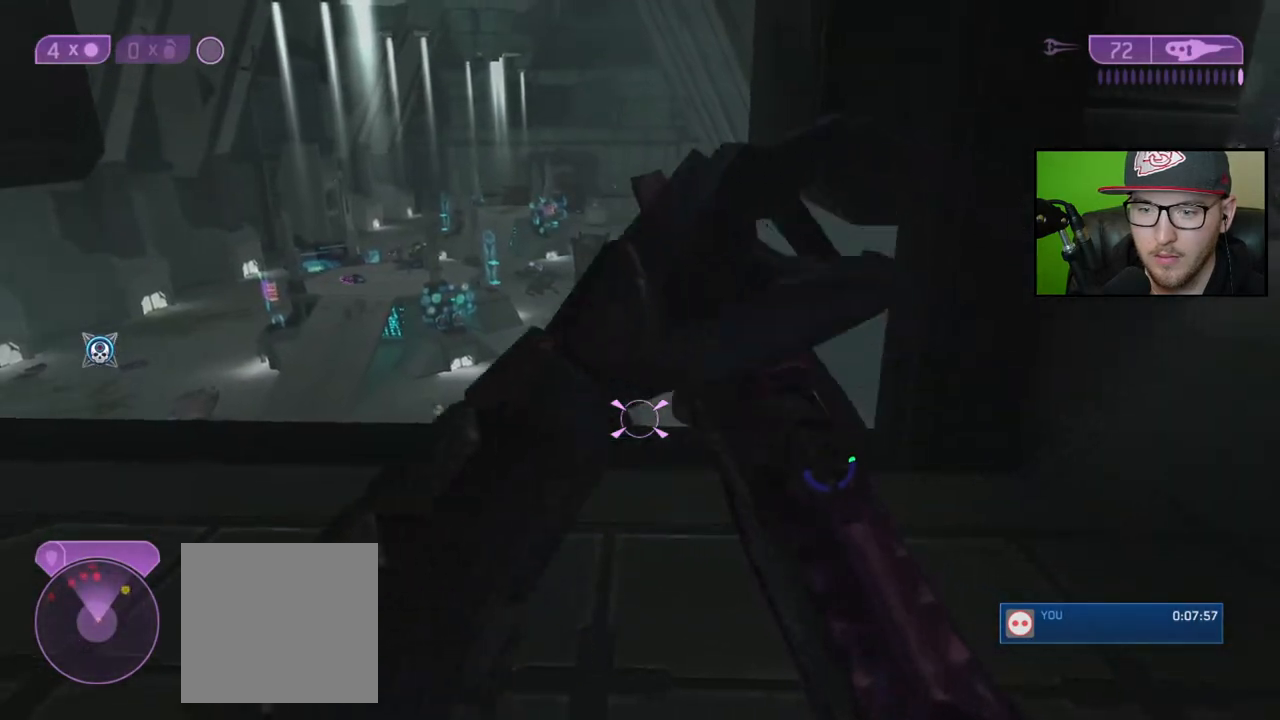
{"buttons": [], "left_stick": "left", "right_stick": "up-left", "events": [[67, "left_stick", "up-left"], [100, "right_stick", "up"], [267, "left_stick", "center"], [500, "left_stick", "left"], [500, "right_stick", "up-left"]]}
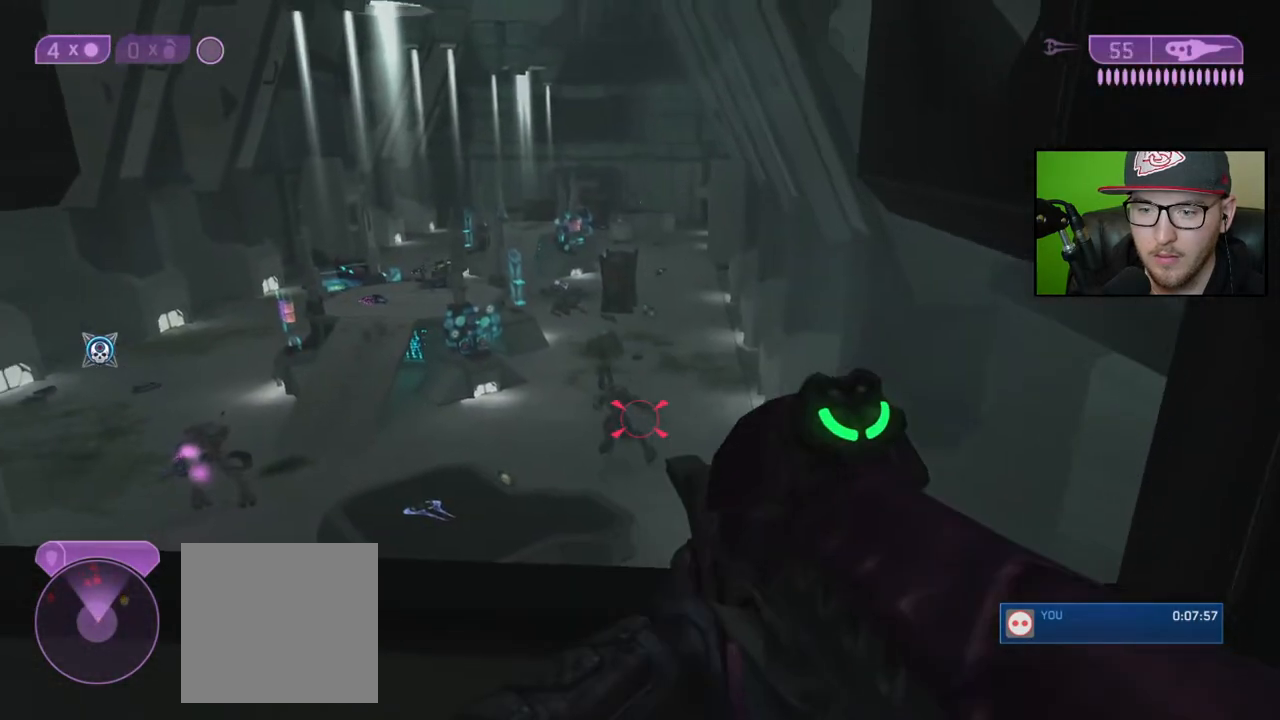
{"buttons": [], "left_stick": "down", "right_stick": "center", "events": [[117, "R2", "down"], [133, "left_stick", "down-left"], [250, "R2", "up"], [250, "left_stick", "down"], [267, "right_stick", "center"]]}
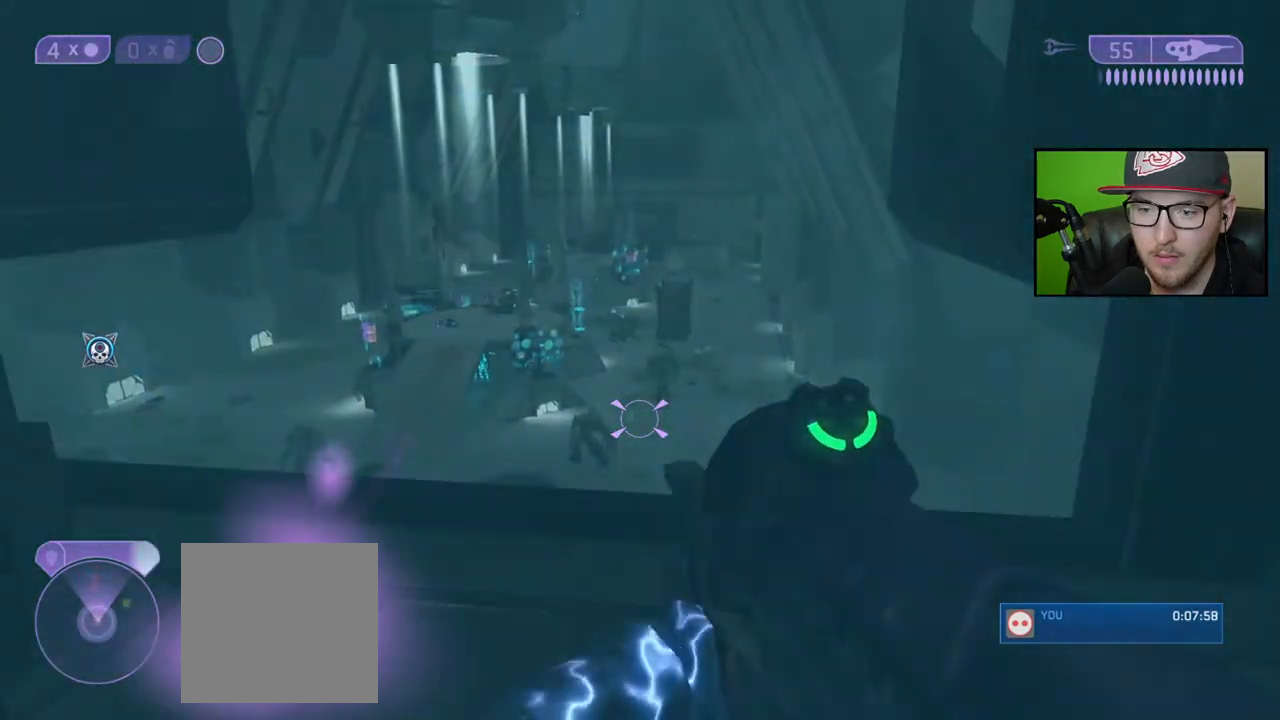
{"buttons": [], "left_stick": "down-right", "right_stick": "up-left", "events": [[50, "right_stick", "left"], [150, "left_stick", "down-right"], [200, "right_stick", "center"], [350, "right_stick", "left"], [433, "right_stick", "up-left"]]}